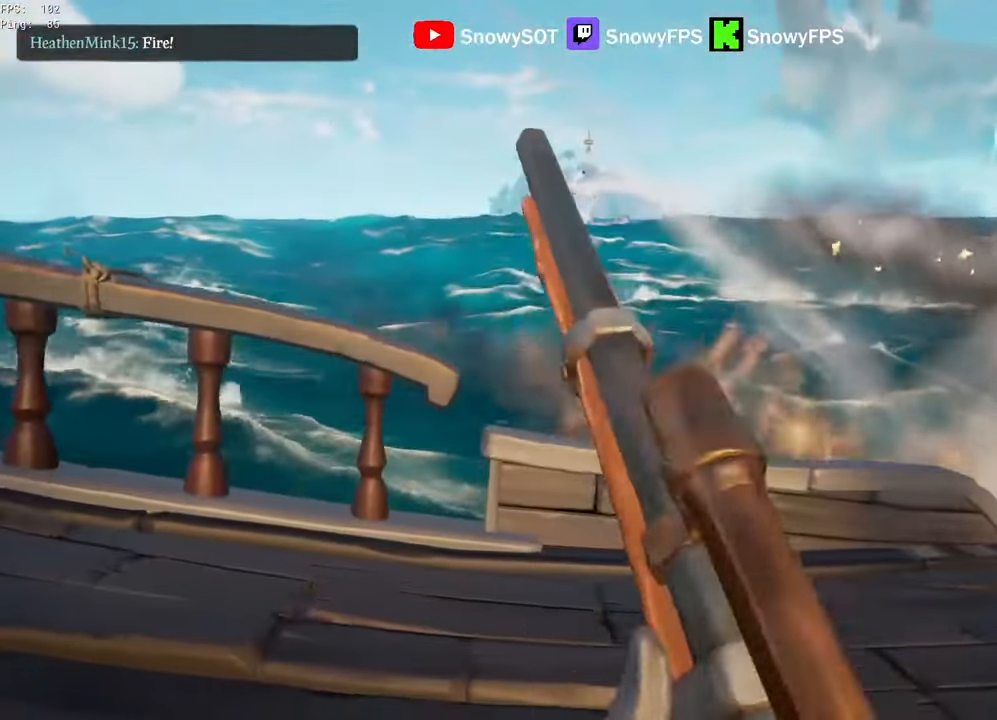
Gameplay with keyboard and mouse; each line is a JSON object with the keys and mouse buttons held at the frame after it. "events" lists presses ("down") and releases ("up") of "1", "2", "3", "4", "5", "a", "alt", "c", "caps_lock", "ctrl", "d", "e", "f", "g", "q", "r", "s", "shift", "space", "t", "tab", "v", "w", "x", "z", "mouse_left", "mouse_wheel" and "mouse_right" between this image and that frame as [ms after this image, input, new state], when the widget could be followed in between. "mouse_left", "mouse_wheel", "mouse_right" = the "left", "wheel", "right" buttons of the "mouse" list. No other keys are recorded. "wheel" means that the mouse wheel is clicked or scrolled. "mouse_move" is the direction in which the mouse moves at that frame (one of eight, or "still"), when it could be read.
{"keys": ["w"], "mouse": [], "mouse_move": "right", "events": [[183, "w", "up"], [367, "d", "up"], [367, "w", "down"]]}
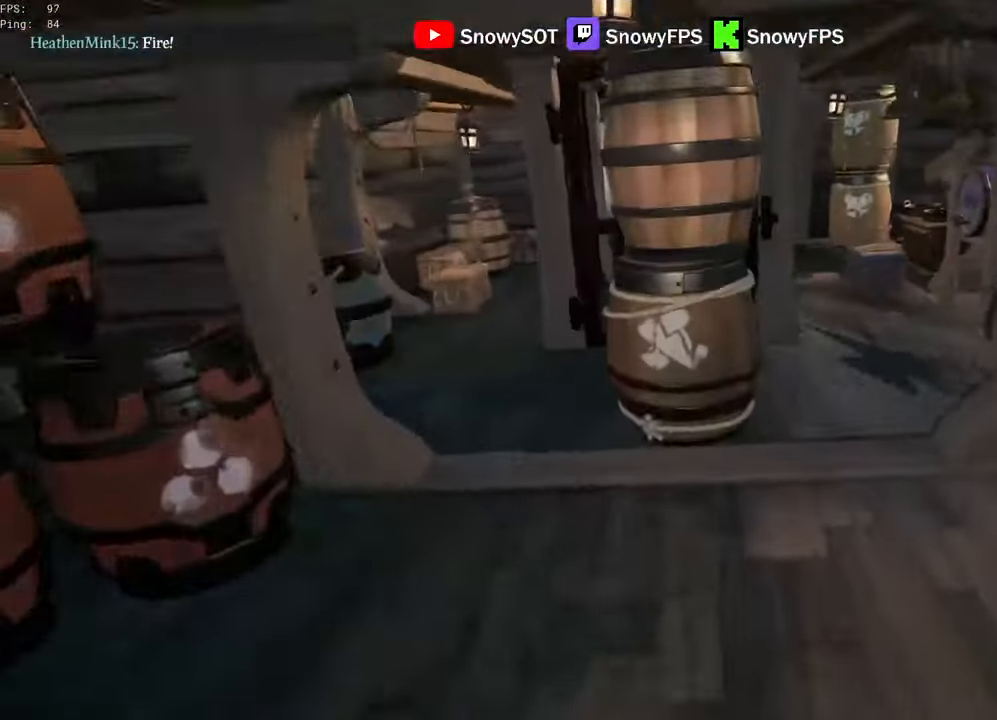
{"keys": [], "mouse": [], "mouse_move": "left", "events": [[100, "w", "up"], [333, "d", "down"], [467, "d", "up"]]}
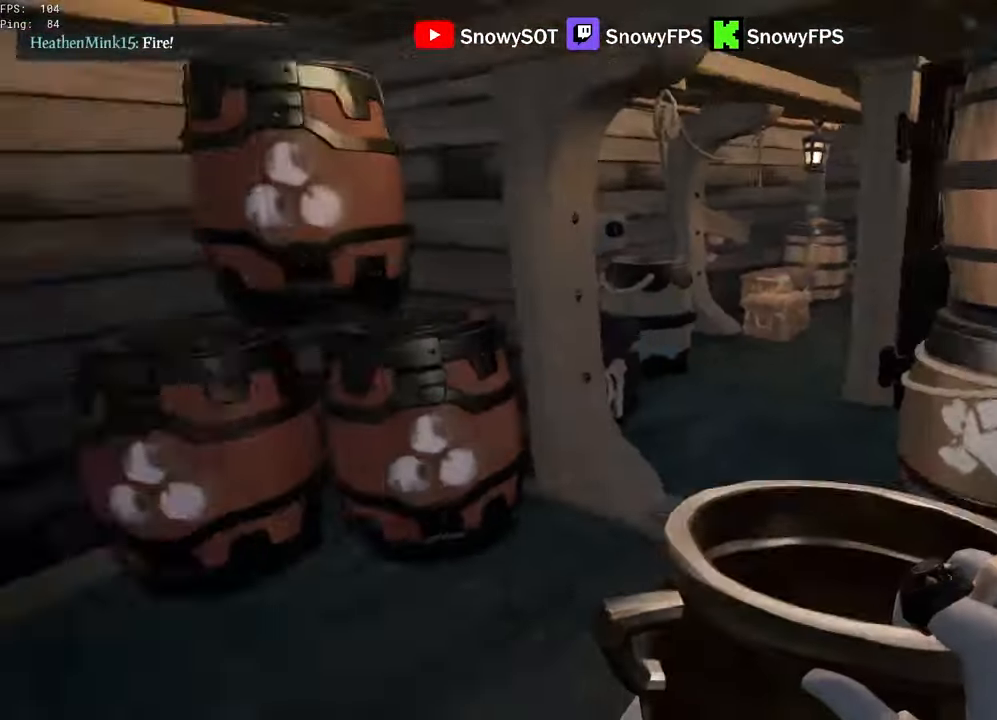
{"keys": ["a", "shift"], "mouse": [], "mouse_move": "up", "events": [[167, "1", "down"], [217, "1", "up"], [400, "w", "down"], [450, "a", "down"], [483, "shift", "down"], [483, "w", "up"]]}
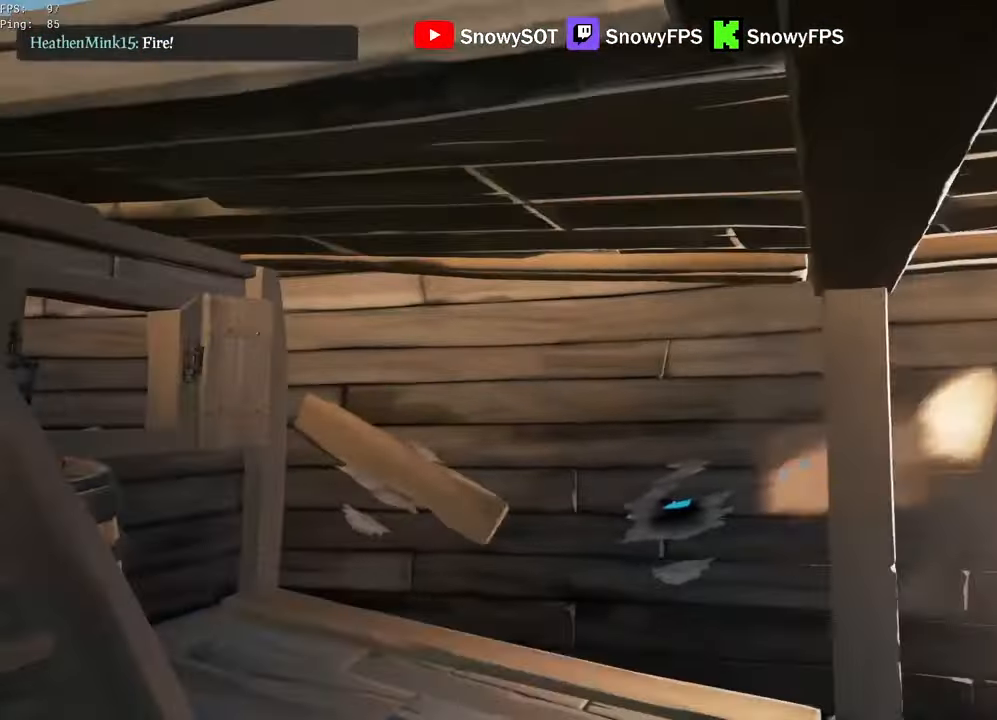
{"keys": [], "mouse": ["right"], "mouse_move": "still", "events": [[83, "shift", "up"], [317, "w", "down"], [450, "mouse_right", "down"], [450, "w", "up"], [500, "a", "up"]]}
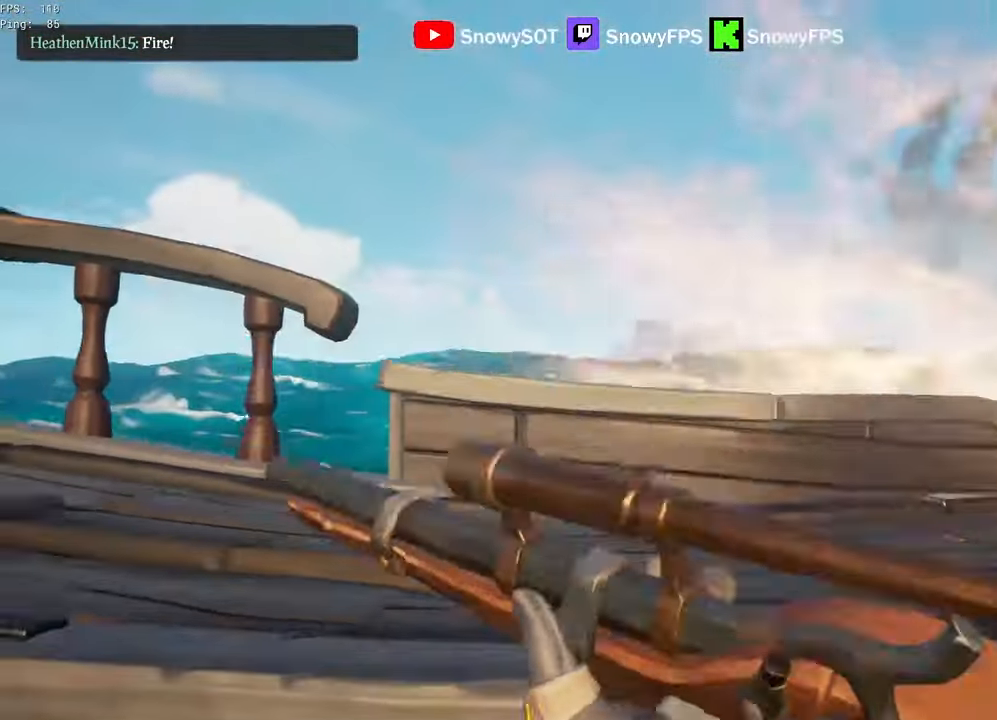
{"keys": [], "mouse": [], "mouse_move": "still", "events": [[50, "mouse_right", "up"], [200, "mouse_right", "down"], [233, "a", "down"], [333, "a", "up"], [500, "mouse_right", "up"]]}
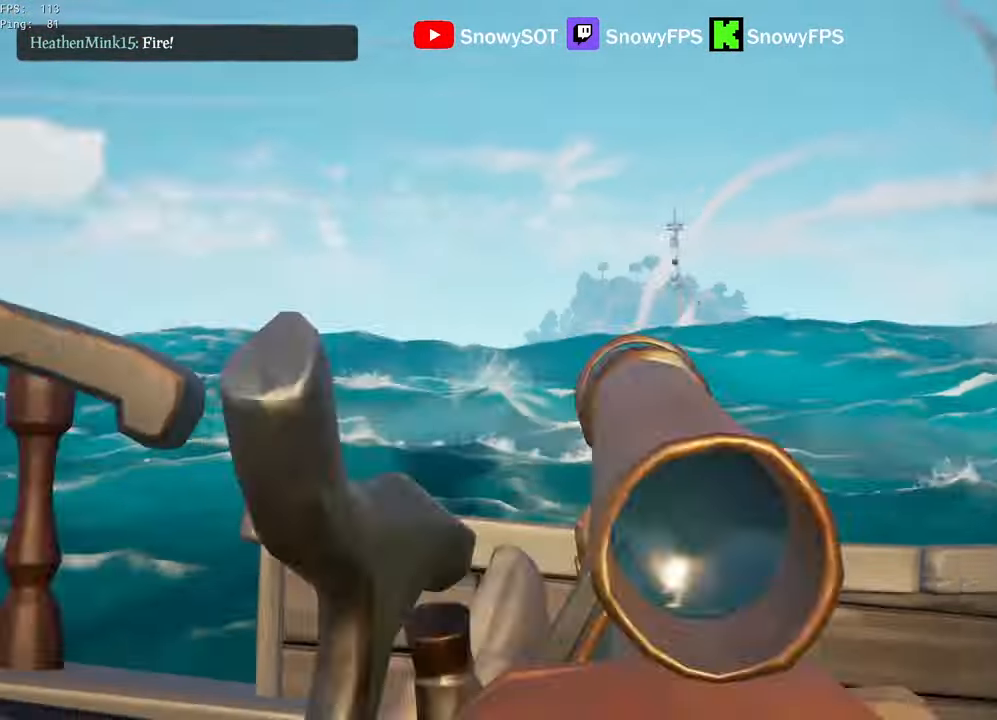
{"keys": ["5", "w"], "mouse": [], "mouse_move": "still", "events": [[17, "d", "down"], [217, "w", "down"], [300, "d", "up"], [483, "5", "down"]]}
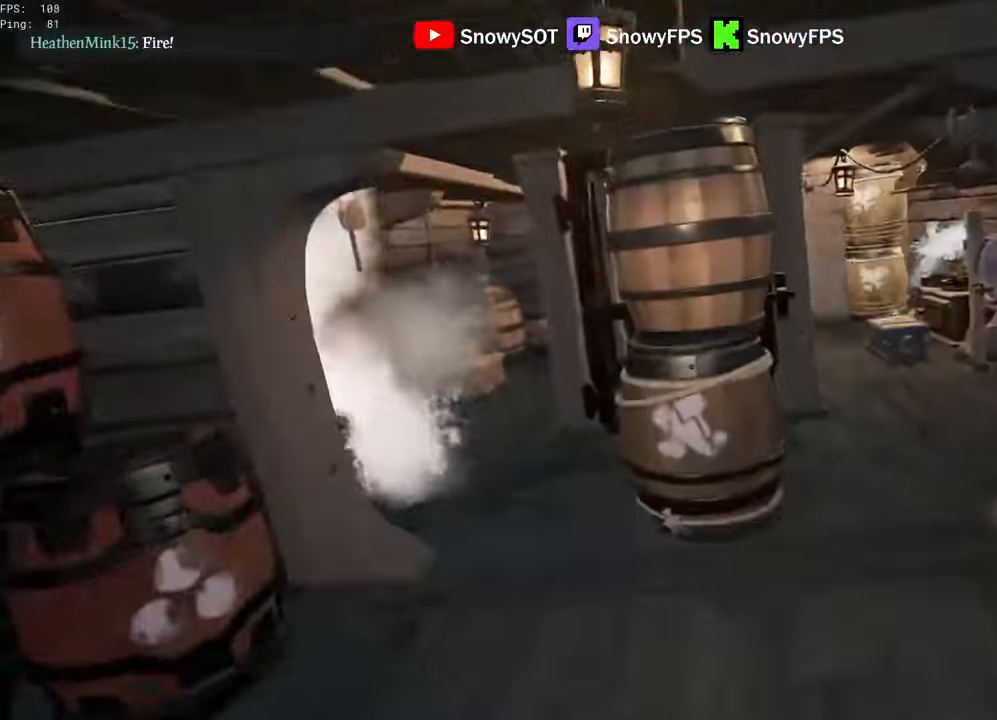
{"keys": ["shift", "w"], "mouse": [], "mouse_move": "right", "events": [[33, "5", "up"], [217, "shift", "down"], [283, "d", "down"], [467, "d", "up"]]}
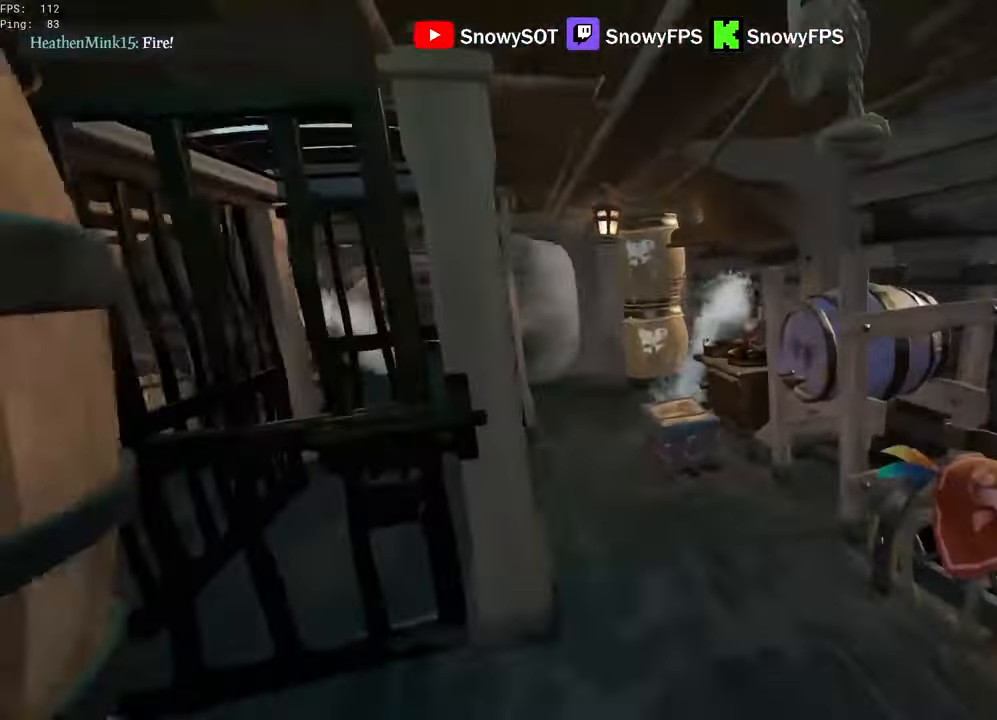
{"keys": ["a", "shift", "w"], "mouse": [], "mouse_move": "right", "events": [[383, "a", "down"]]}
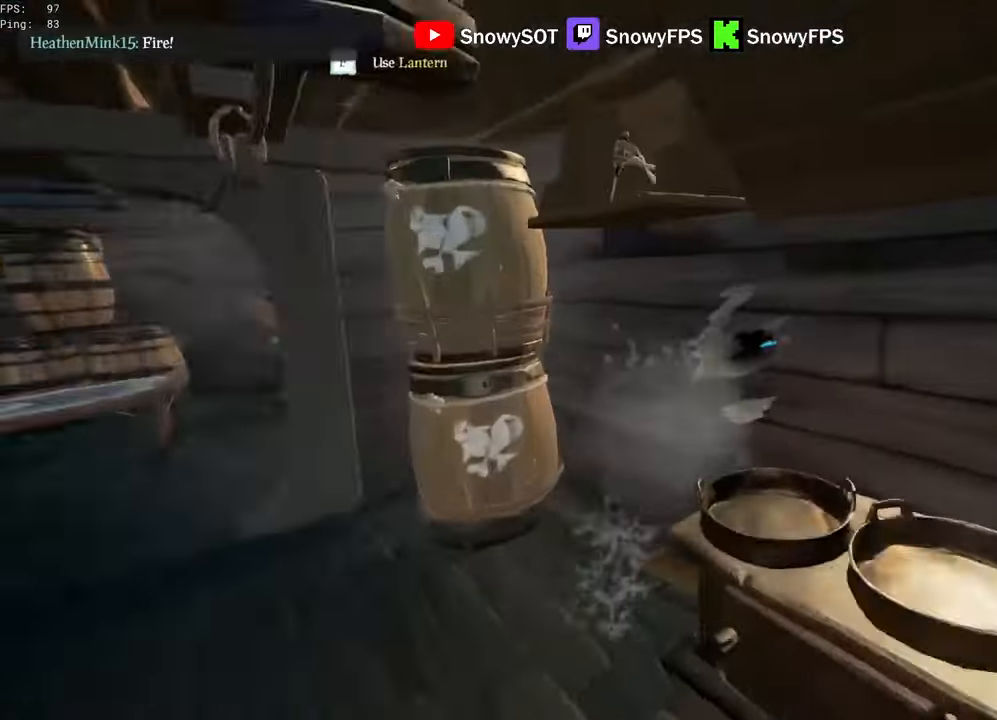
{"keys": [], "mouse": ["left"], "mouse_move": "still", "events": [[66, "shift", "up"], [66, "w", "up"], [116, "a", "up"], [250, "mouse_left", "down"], [300, "a", "down"], [400, "mouse_left", "up"], [400, "w", "down"], [483, "a", "up"], [483, "mouse_left", "down"], [483, "w", "up"]]}
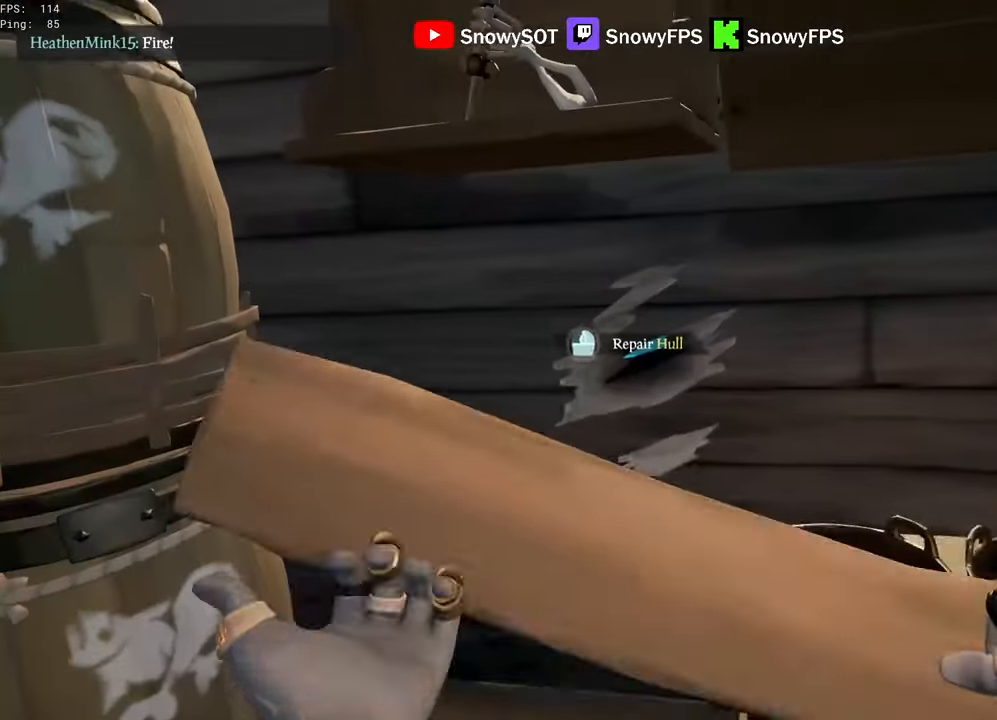
{"keys": [], "mouse": [], "mouse_move": "still", "events": [[133, "mouse_left", "up"], [266, "alt", "down"], [316, "tab", "down"], [366, "alt", "up"], [416, "tab", "up"]]}
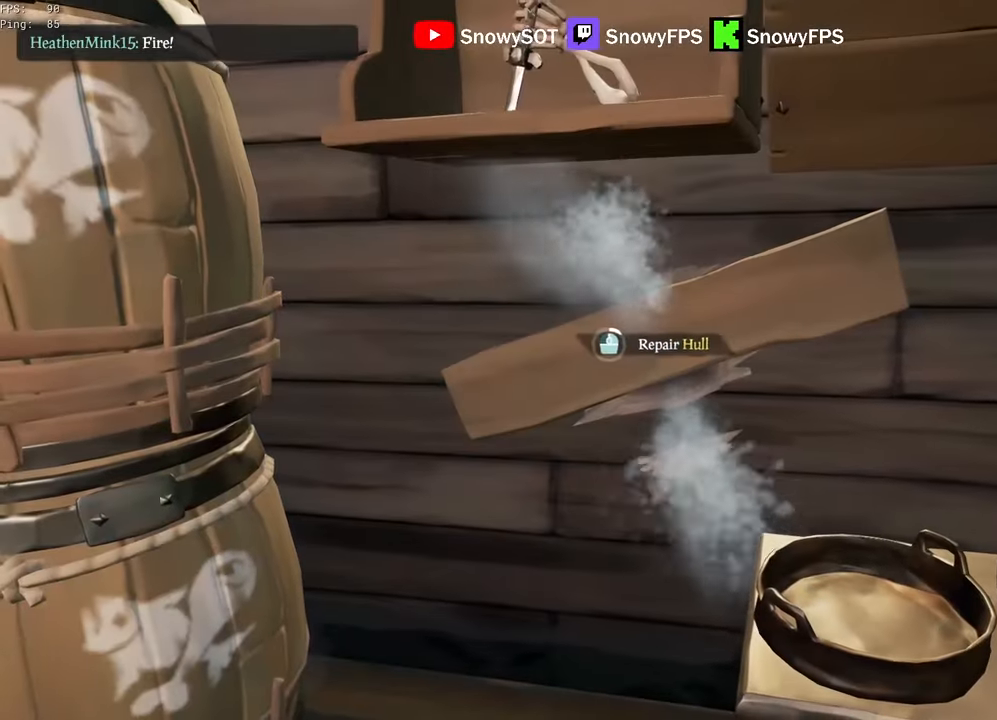
{"keys": [], "mouse": [], "mouse_move": "still", "events": [[333, "alt", "down"], [383, "tab", "down"], [433, "alt", "up"], [433, "tab", "up"]]}
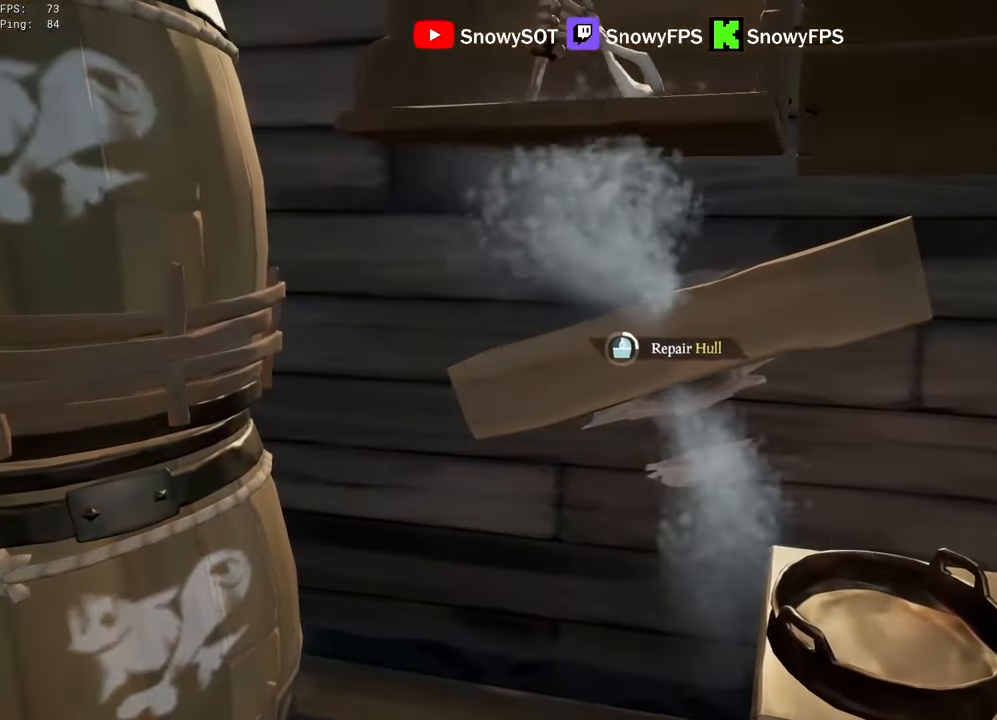
{"keys": [], "mouse": [], "mouse_move": "still", "events": []}
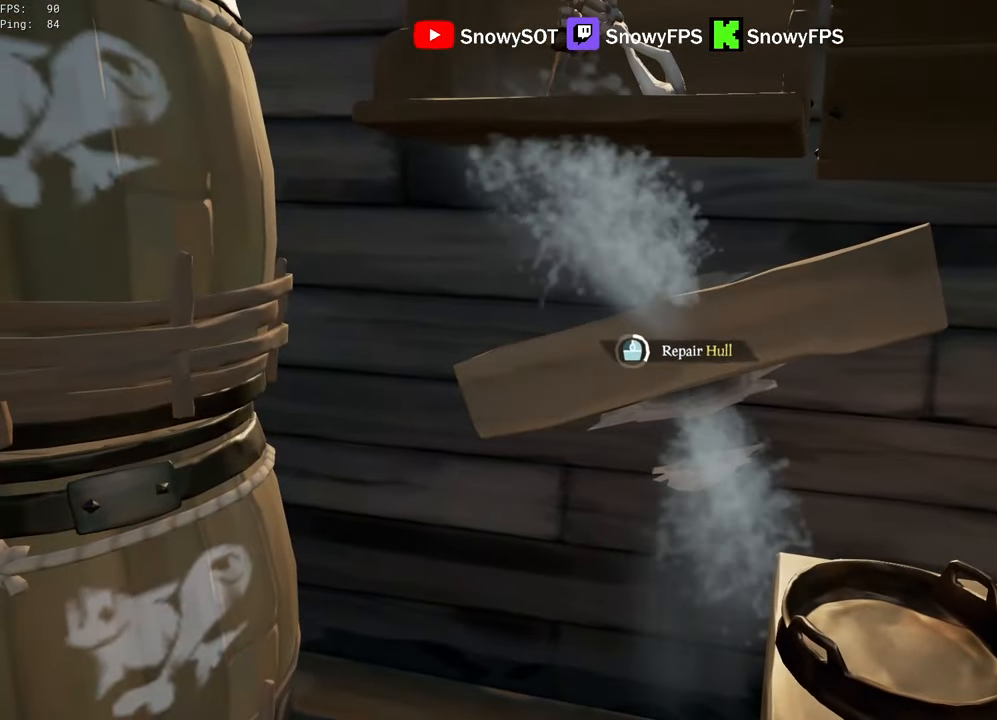
{"keys": [], "mouse": [], "mouse_move": "still", "events": []}
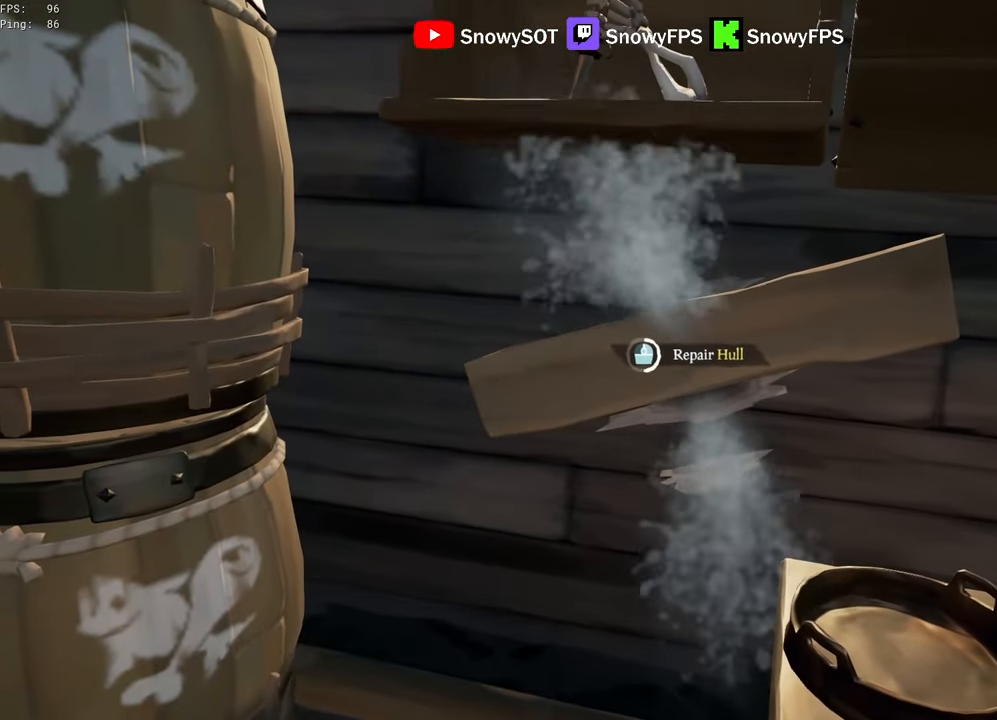
{"keys": [], "mouse": [], "mouse_move": "still", "events": []}
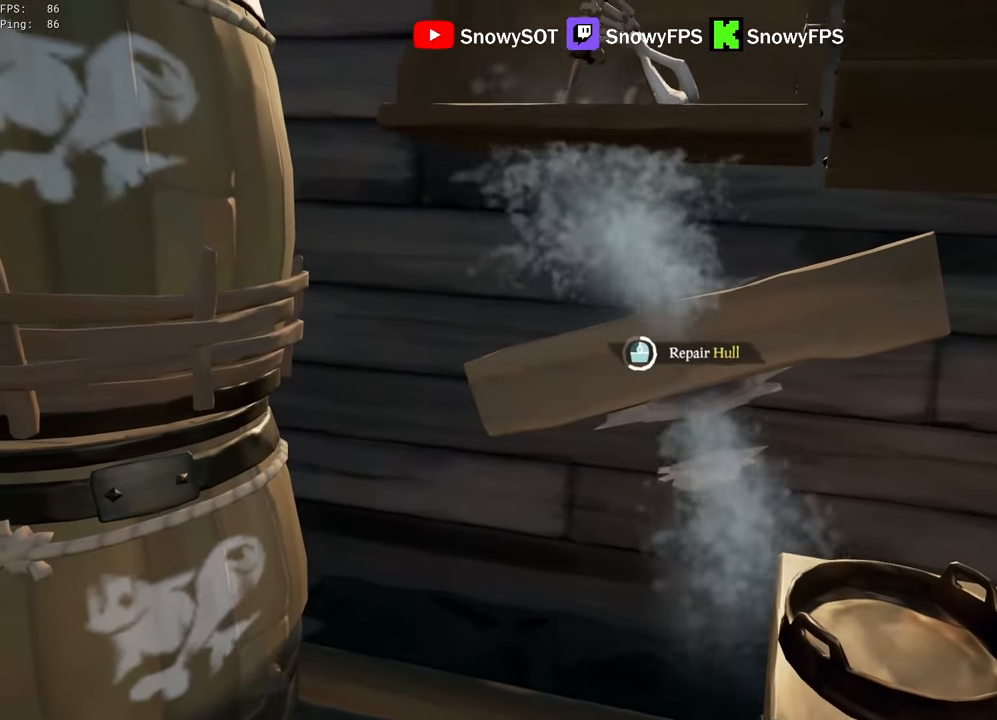
{"keys": [], "mouse": [], "mouse_move": "still", "events": []}
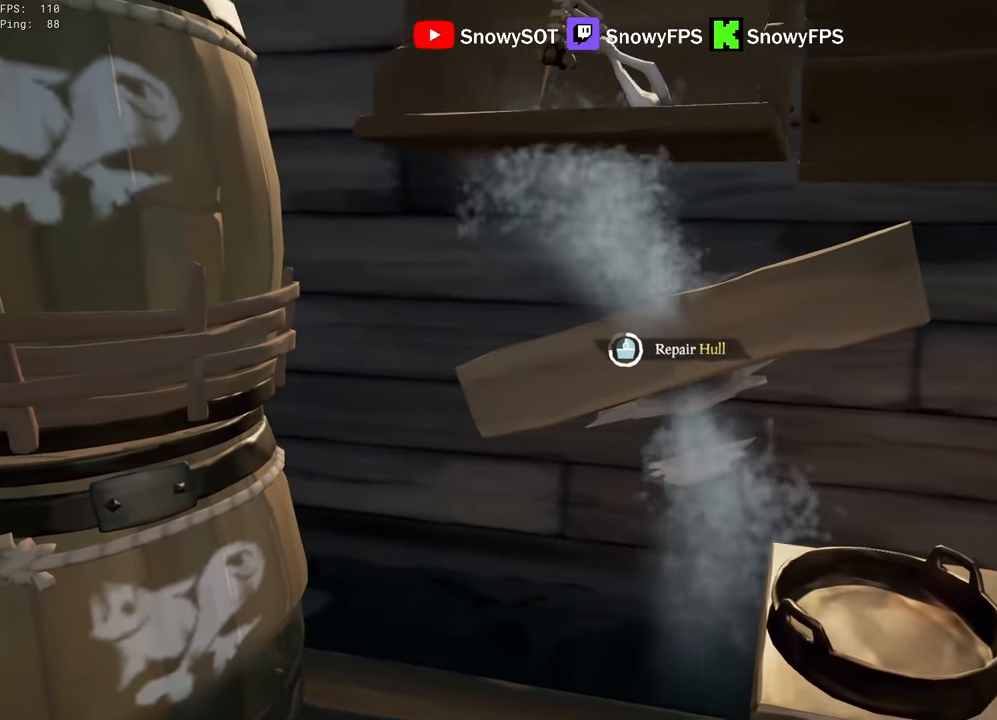
{"keys": [], "mouse": [], "mouse_move": "still", "events": []}
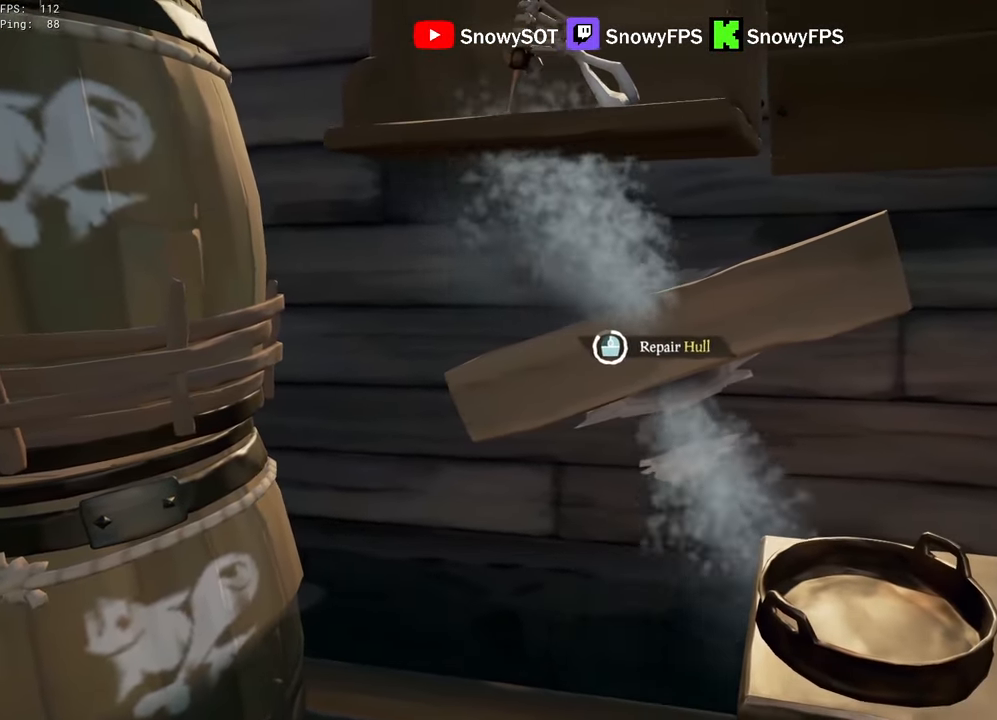
{"keys": [], "mouse": [], "mouse_move": "still", "events": []}
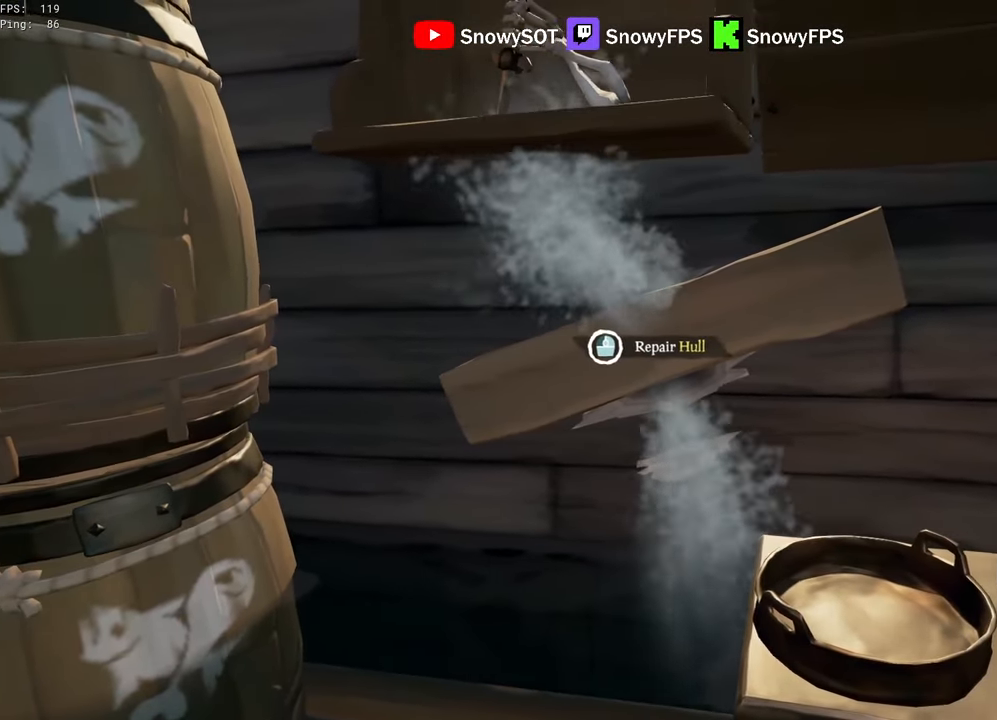
{"keys": ["w"], "mouse": ["left"], "mouse_move": "left", "events": [[16, "a", "down"], [250, "w", "down"], [300, "mouse_left", "down"], [400, "a", "up"], [400, "mouse_left", "up"], [450, "mouse_left", "down"]]}
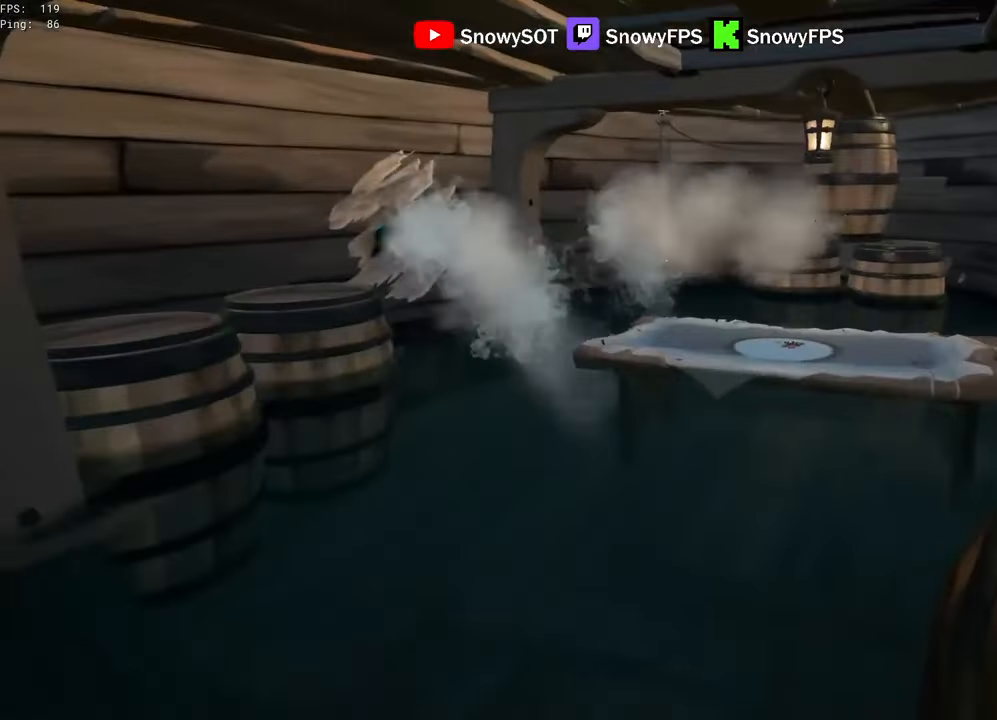
{"keys": ["a", "w"], "mouse": ["left"], "mouse_move": "right", "events": [[33, "mouse_left", "up"], [83, "a", "down"], [83, "mouse_left", "down"], [133, "a", "up"], [183, "mouse_left", "up"], [216, "a", "down"], [216, "mouse_left", "down"]]}
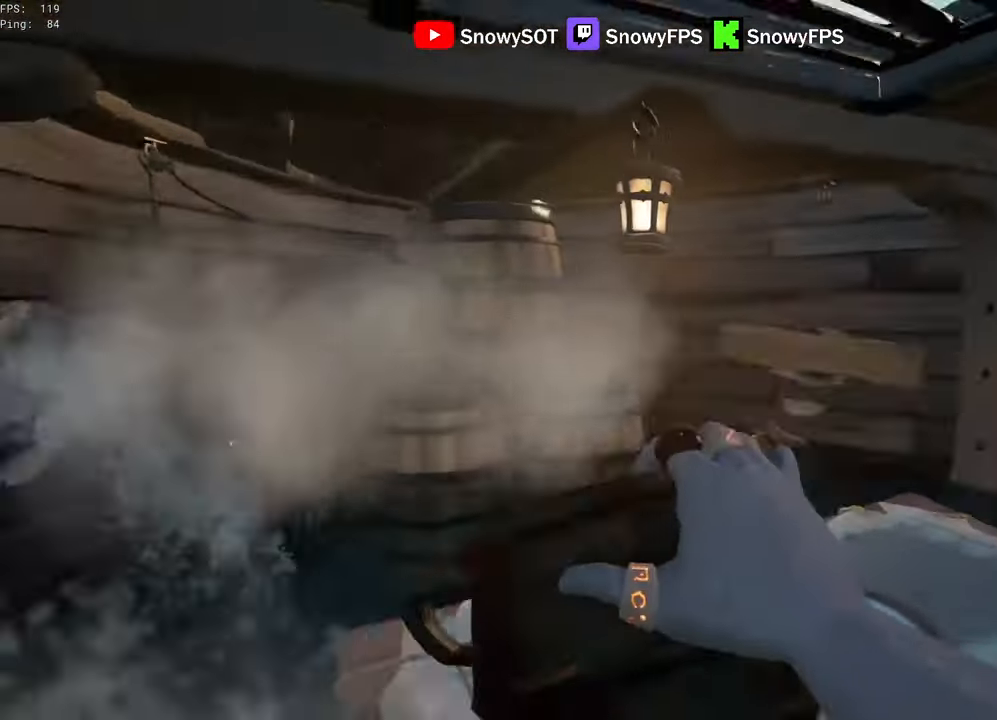
{"keys": ["a"], "mouse": [], "mouse_move": "still", "events": [[150, "mouse_left", "up"], [150, "w", "up"], [200, "mouse_left", "down"], [233, "a", "up"], [283, "mouse_left", "up"], [383, "a", "down"]]}
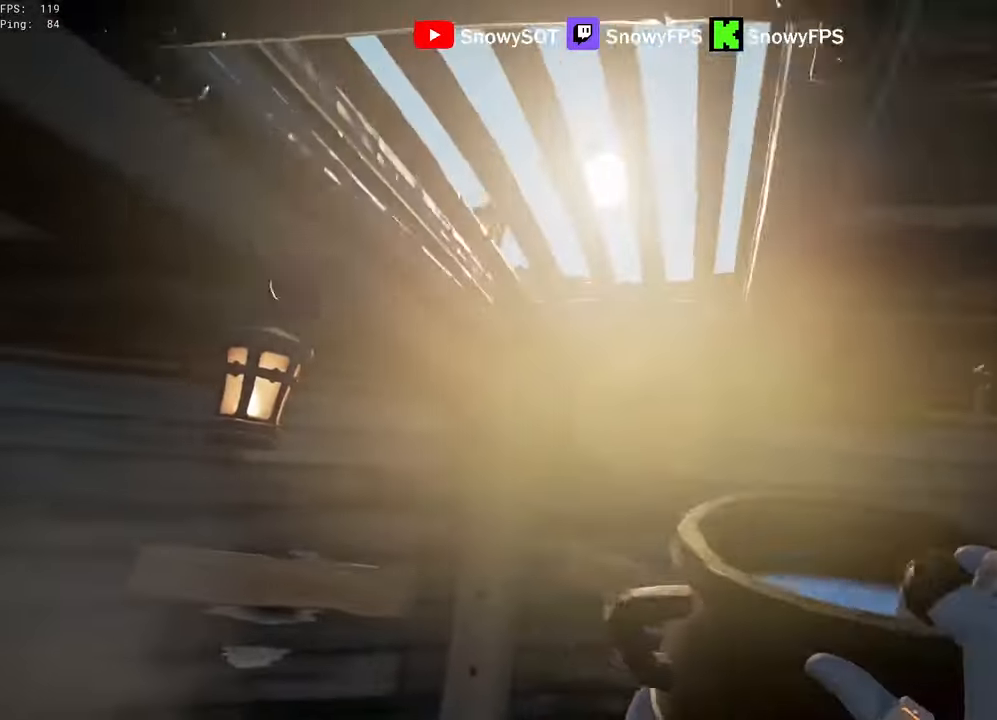
{"keys": [], "mouse": ["left"], "mouse_move": "still", "events": [[17, "mouse_left", "down"], [17, "w", "down"], [67, "a", "up"], [167, "w", "up"], [250, "mouse_left", "up"], [300, "mouse_left", "down"], [400, "mouse_left", "up"], [450, "mouse_left", "down"]]}
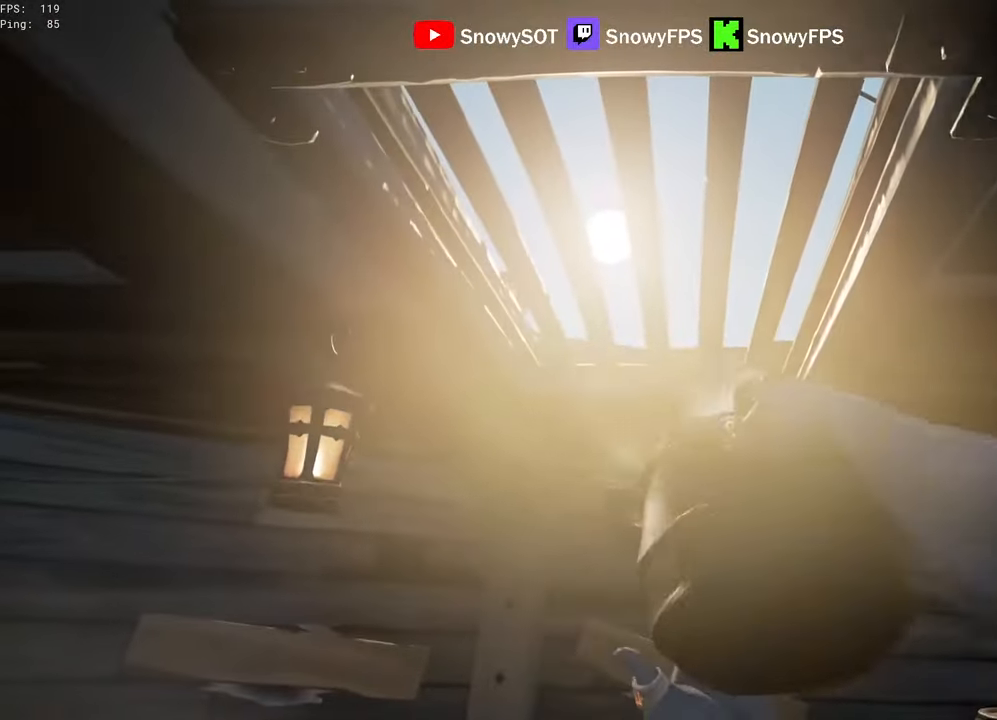
{"keys": ["d", "s"], "mouse": [], "mouse_move": "down-left", "events": [[33, "mouse_left", "up"], [83, "mouse_left", "down"], [183, "mouse_left", "up"], [233, "mouse_left", "down"], [367, "s", "down"], [467, "d", "down"], [500, "mouse_left", "up"]]}
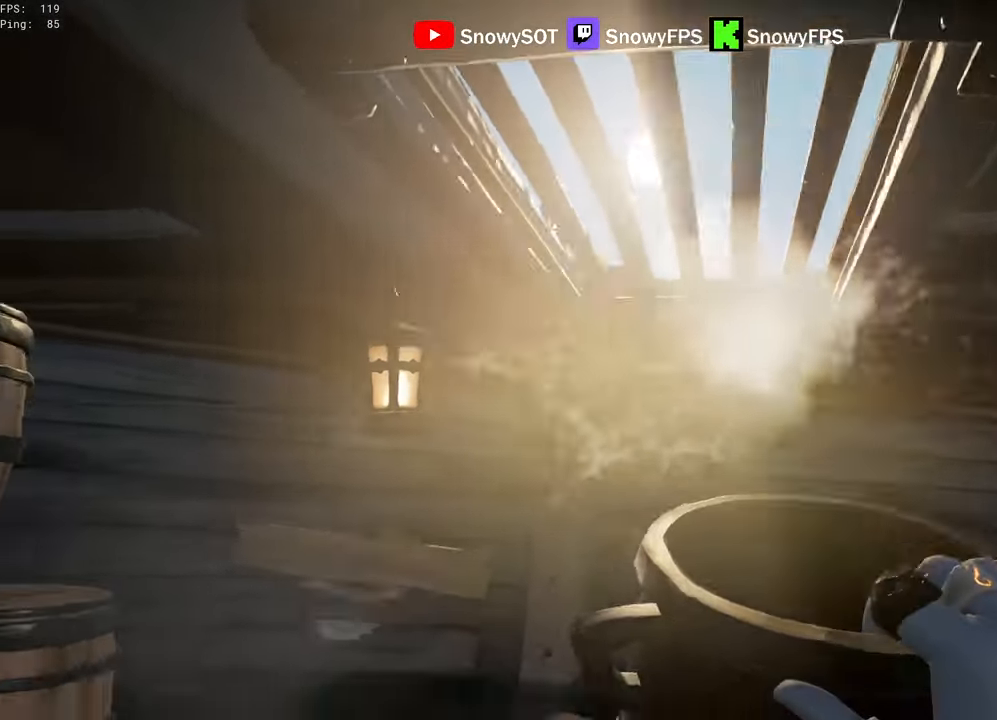
{"keys": [], "mouse": ["left"], "mouse_move": "left", "events": [[50, "d", "up"], [50, "mouse_left", "down"], [50, "s", "up"], [150, "a", "down"], [150, "mouse_left", "up"], [200, "a", "up"], [200, "mouse_left", "down"], [283, "mouse_left", "up"], [333, "mouse_left", "down"]]}
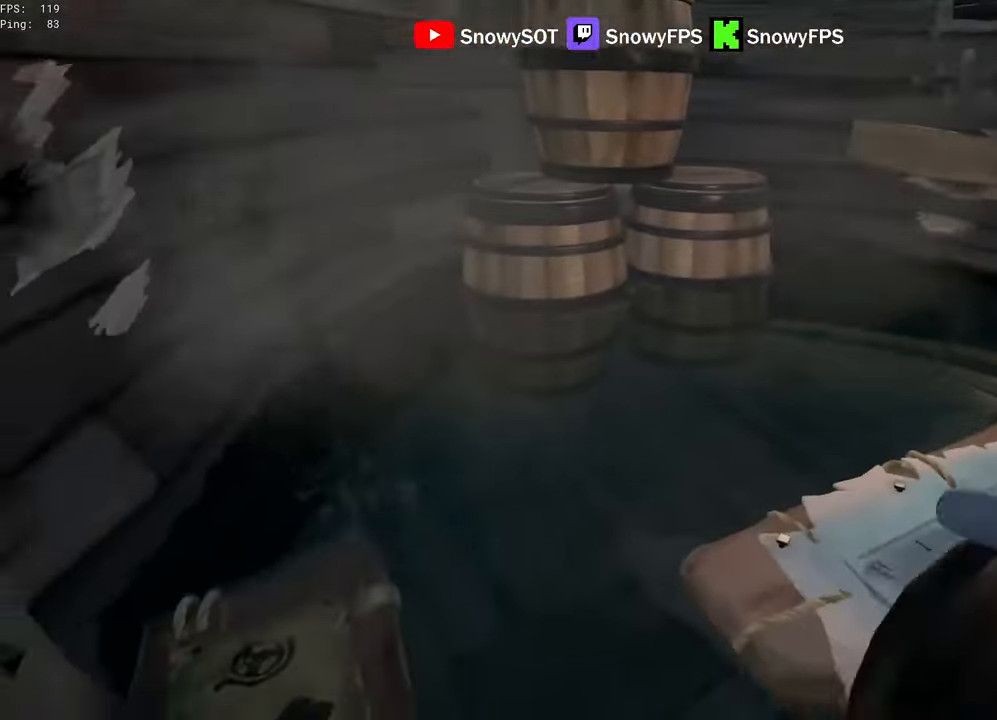
{"keys": [], "mouse": ["left"], "mouse_move": "left", "events": [[250, "5", "down"], [250, "mouse_left", "up"], [300, "5", "up"], [300, "w", "down"], [400, "w", "up"], [483, "mouse_left", "down"]]}
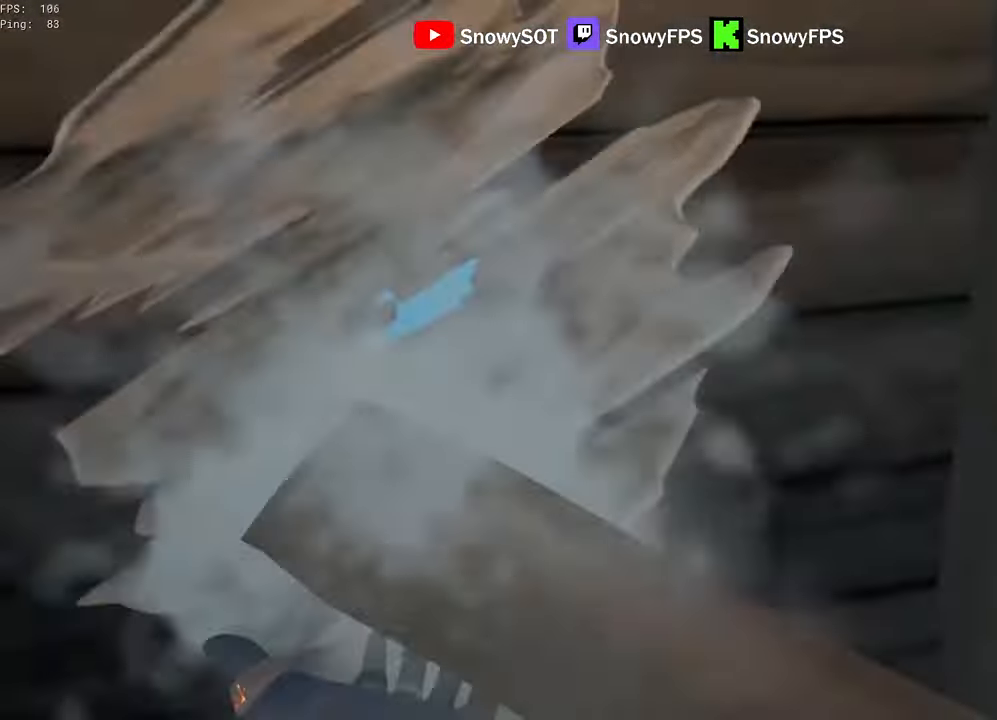
{"keys": ["a", "s"], "mouse": [], "mouse_move": "still", "events": [[83, "s", "down"], [133, "mouse_left", "up"], [267, "a", "down"], [267, "mouse_left", "down"], [317, "a", "up"], [317, "s", "up"], [417, "mouse_left", "up"], [500, "a", "down"], [500, "s", "down"]]}
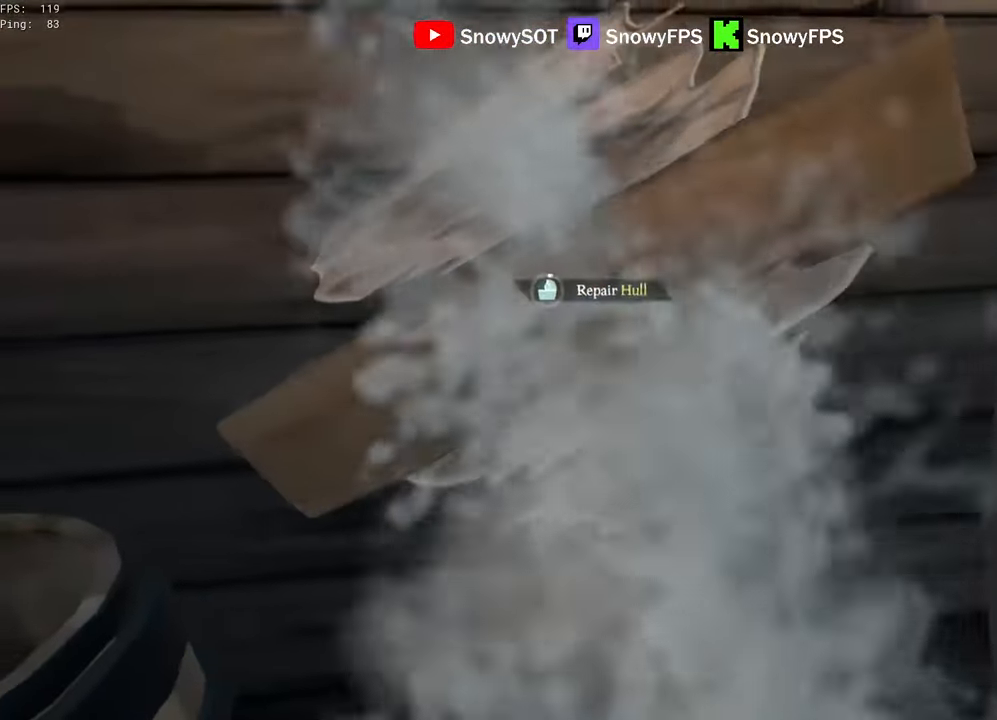
{"keys": [], "mouse": [], "mouse_move": "still", "events": [[150, "s", "up"], [200, "a", "up"]]}
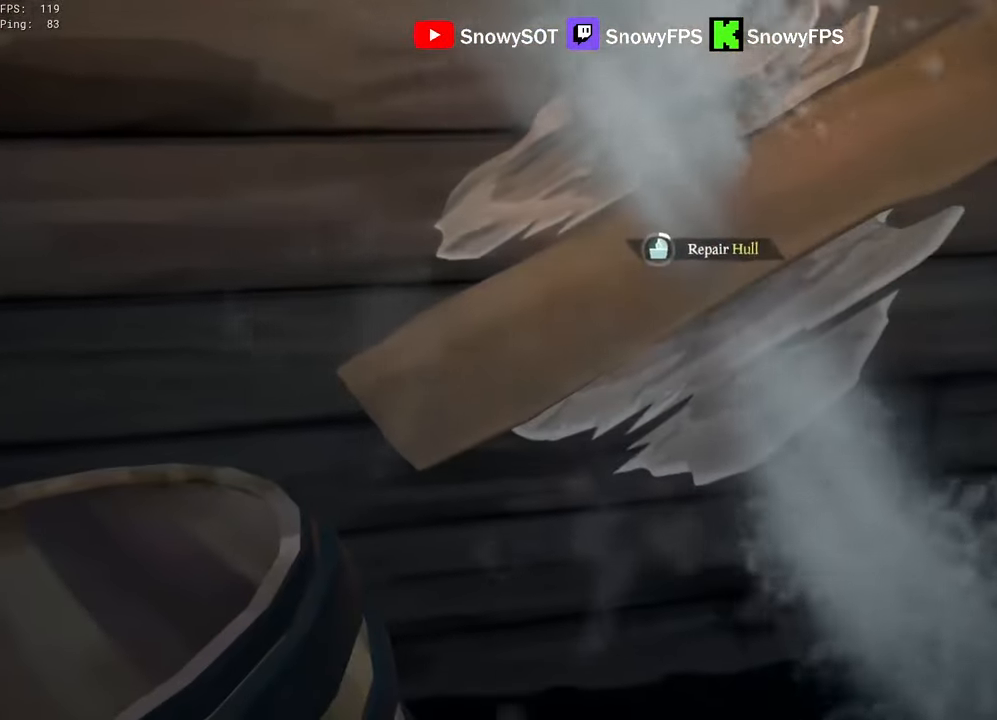
{"keys": [], "mouse": [], "mouse_move": "still", "events": []}
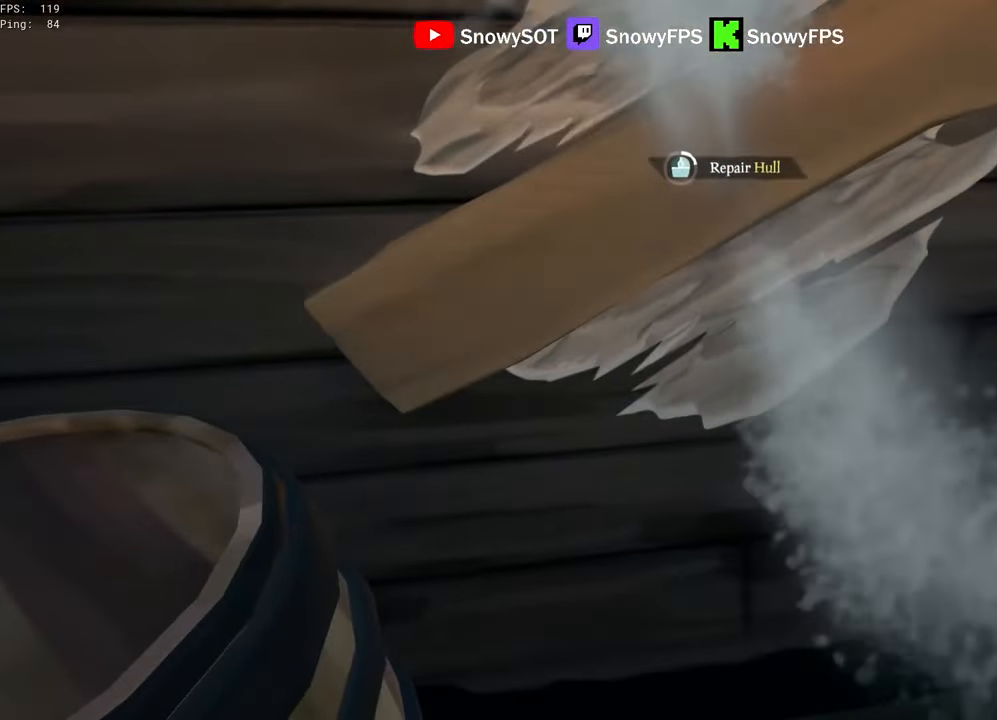
{"keys": [], "mouse": [], "mouse_move": "still", "events": []}
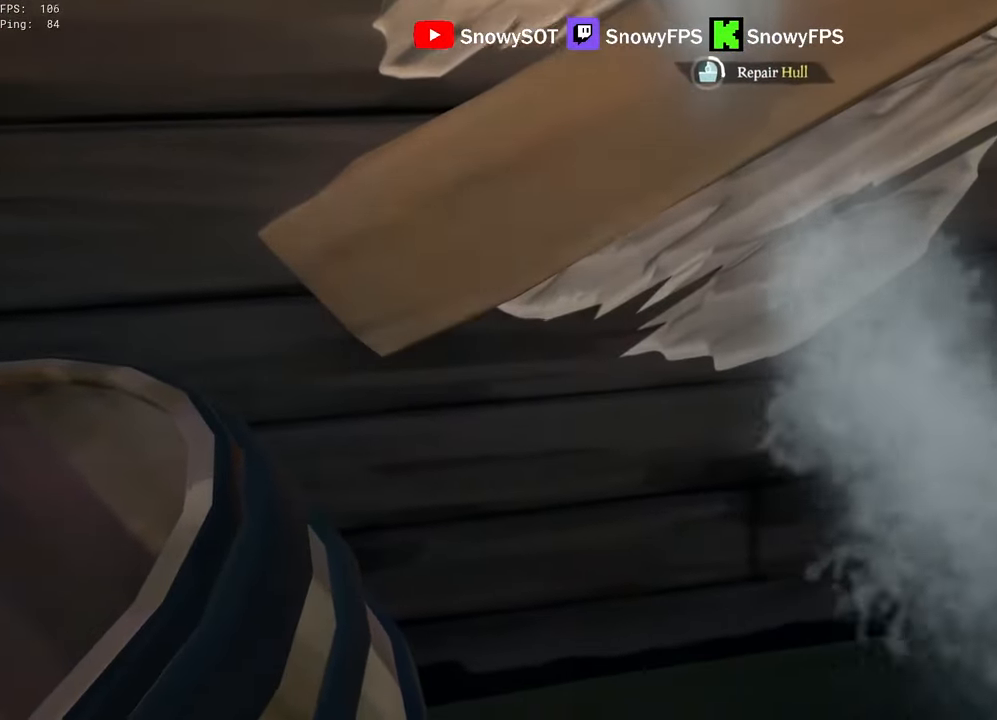
{"keys": [], "mouse": [], "mouse_move": "still", "events": []}
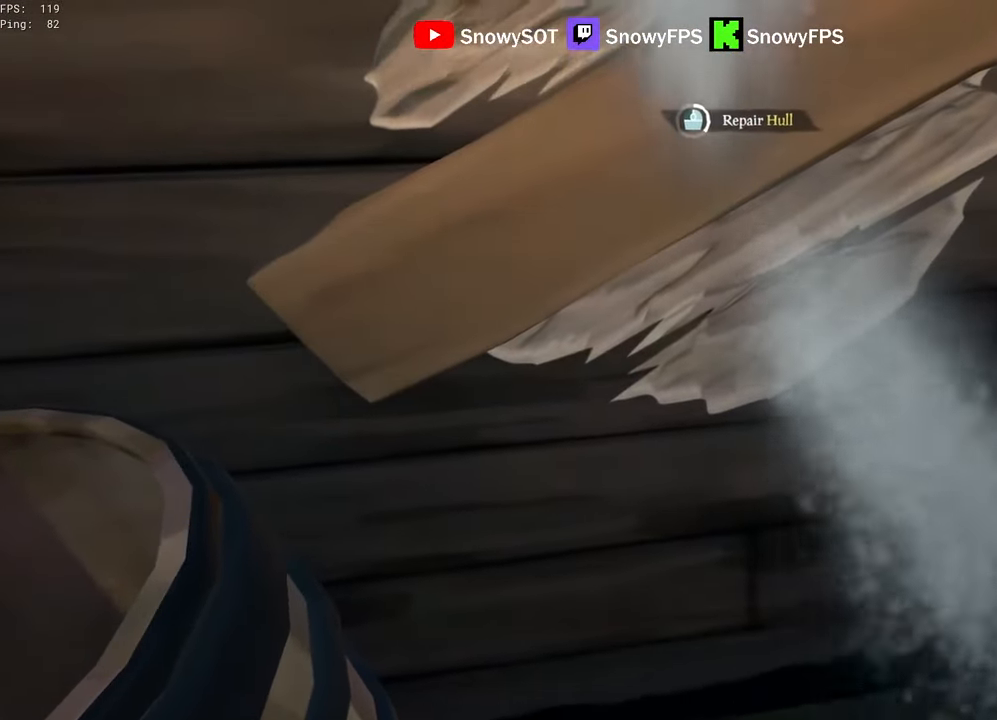
{"keys": [], "mouse": [], "mouse_move": "still", "events": []}
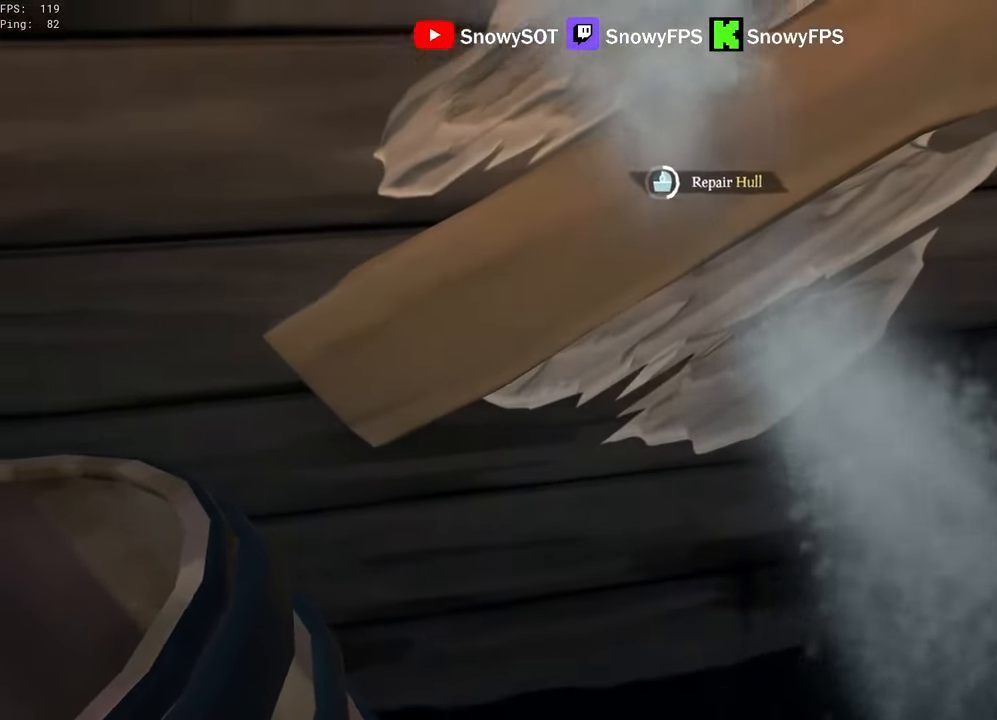
{"keys": [], "mouse": [], "mouse_move": "still", "events": []}